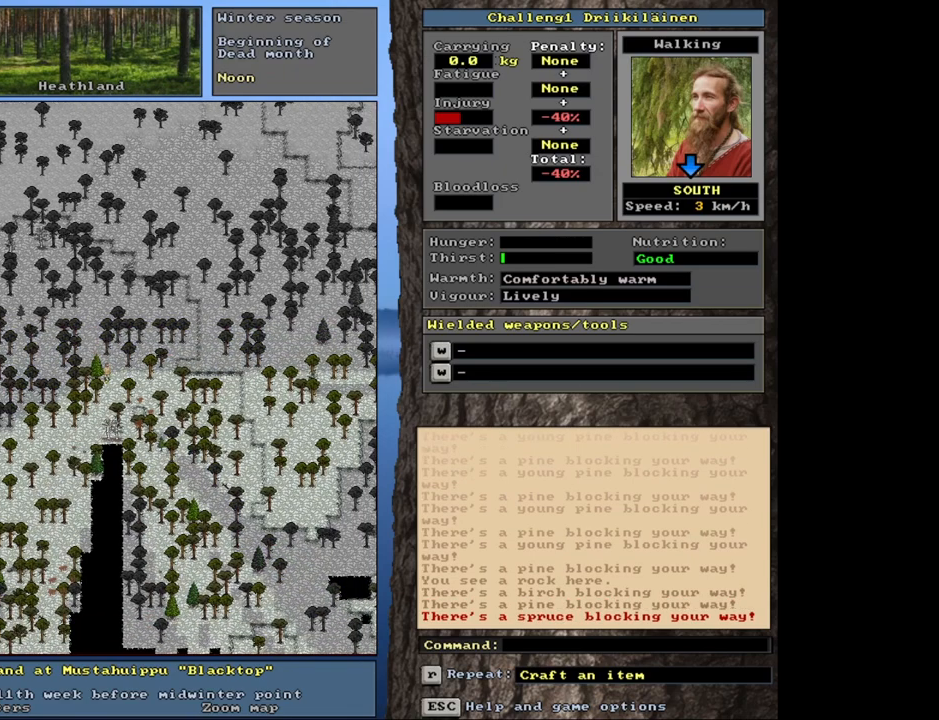
Gameplay with keyboard and mouse; each line is a JSON object with the keys and mouse buttons held at the frame after it. "events" lists presses ("down") and releases ("up") of "1", "2", "3", "4", "5", "6", "a", "alt", "b", "backspace", "c", "caps_lock", "ctrl", "d", "down", "e", "escape", "f", "f1", "f10", "f11", "f12", "f2", "f3", "f4", "f5", "f6", "f8", "f9", "g", "h", "left", "n", "num0", "num1", "num2", "num3", "num4", "num5", "num6", "num7", "num8", "num9", "q", "r", "right", "s", "shift", "space", "super", "t", "tab", "tilde", "up", "v", "w", "x", "y", "z", "mouse_left", "mouse_wheel", "mouse_right", "mouse_mb4" and "mouse_mb5" between this image and that frame as [ms after this image, input, new state], when the widget could be followed in between. "mouse_left", "mouse_wheel", "mouse_right", "mouse_mb4", "mouse_mb5" = the "left", "wheel", "right", "mb4", "mb5" buttons of the "mouse" list. No other keys are recorded. "wheel" means that the mouse wheel is clicked or scrolled. Mouse movement is not recorded. Not read: 7 f7 j m u.
{"keys": ["ctrl", "num1"], "mouse": [], "events": [[133, "num3", "up"], [300, "num2", "down"], [400, "num1", "down"], [433, "num2", "up"]]}
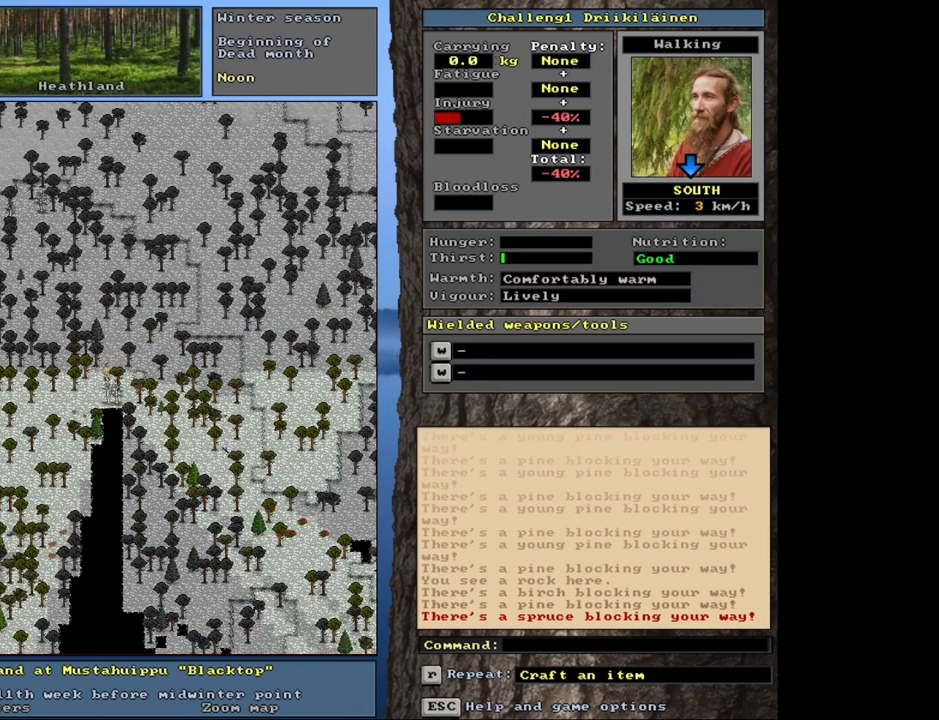
{"keys": ["ctrl", "num2"], "mouse": [], "events": [[50, "num1", "up"], [150, "num1", "down"], [300, "num1", "up"], [500, "num2", "down"]]}
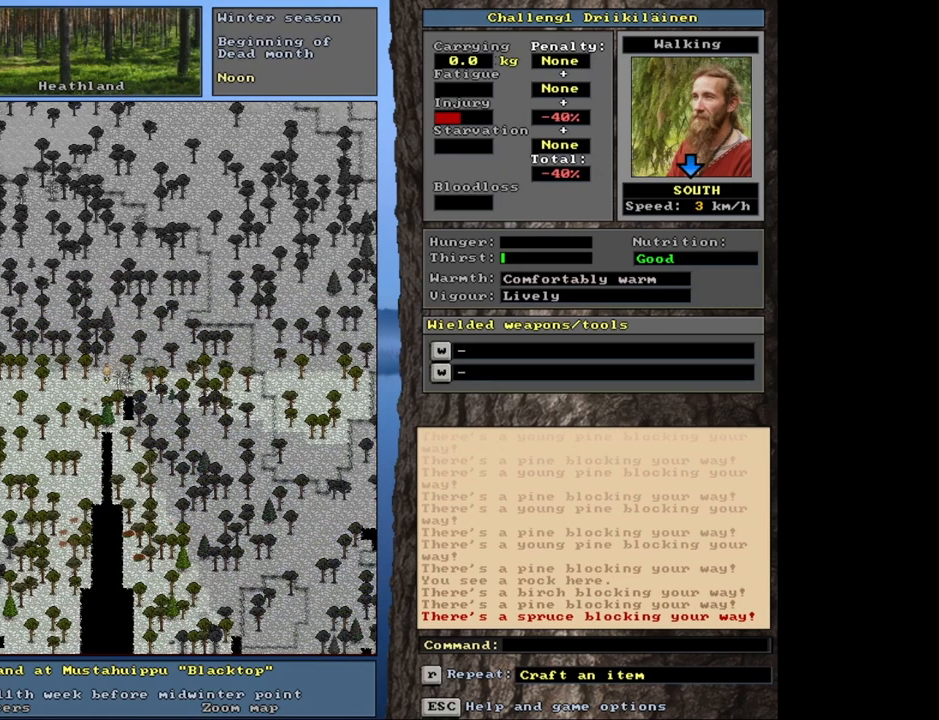
{"keys": ["ctrl", "num2"], "mouse": [], "events": [[67, "num2", "up"], [500, "num2", "down"]]}
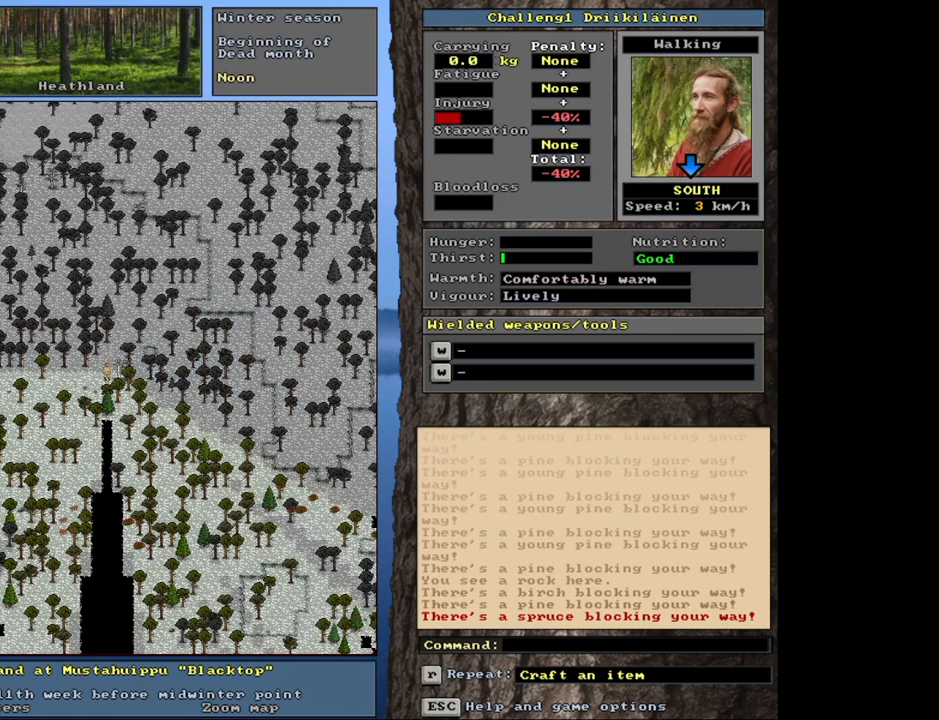
{"keys": ["ctrl"], "mouse": [], "events": [[117, "num1", "down"], [133, "num2", "up"], [250, "num1", "up"], [333, "num1", "down"], [333, "num2", "down"], [400, "num2", "up"], [467, "num1", "up"]]}
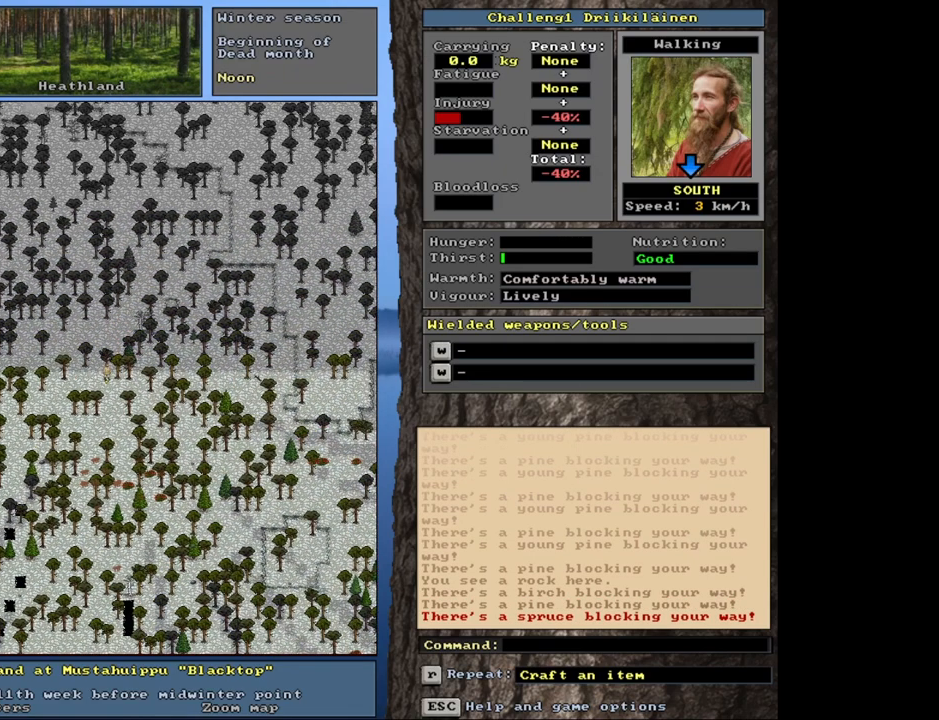
{"keys": ["ctrl", "num2"], "mouse": [], "events": [[267, "num2", "down"], [367, "num2", "up"], [467, "num2", "down"]]}
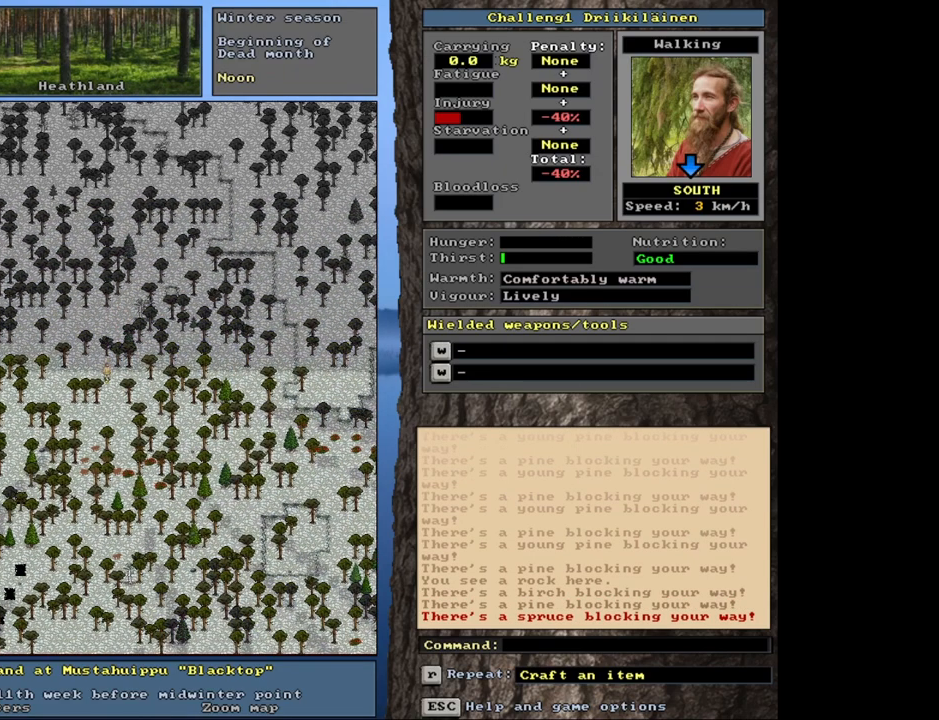
{"keys": ["ctrl"], "mouse": [], "events": [[83, "num2", "up"], [417, "num2", "down"], [483, "num2", "up"]]}
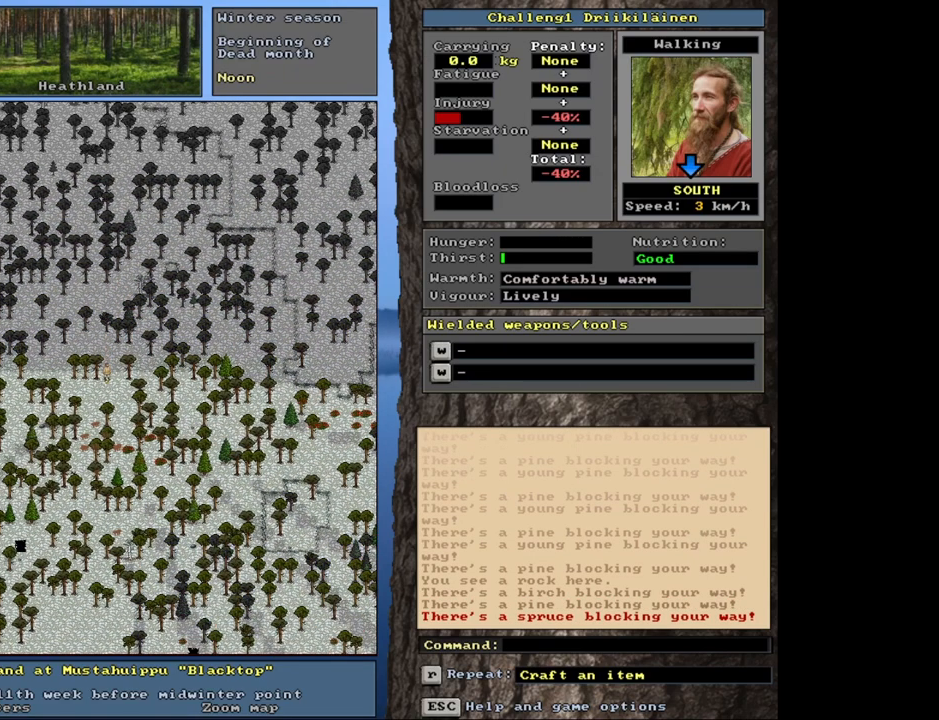
{"keys": ["ctrl", "num2"], "mouse": [], "events": [[100, "num2", "down"], [167, "num2", "up"], [267, "num2", "down"], [367, "num2", "up"], [483, "num2", "down"]]}
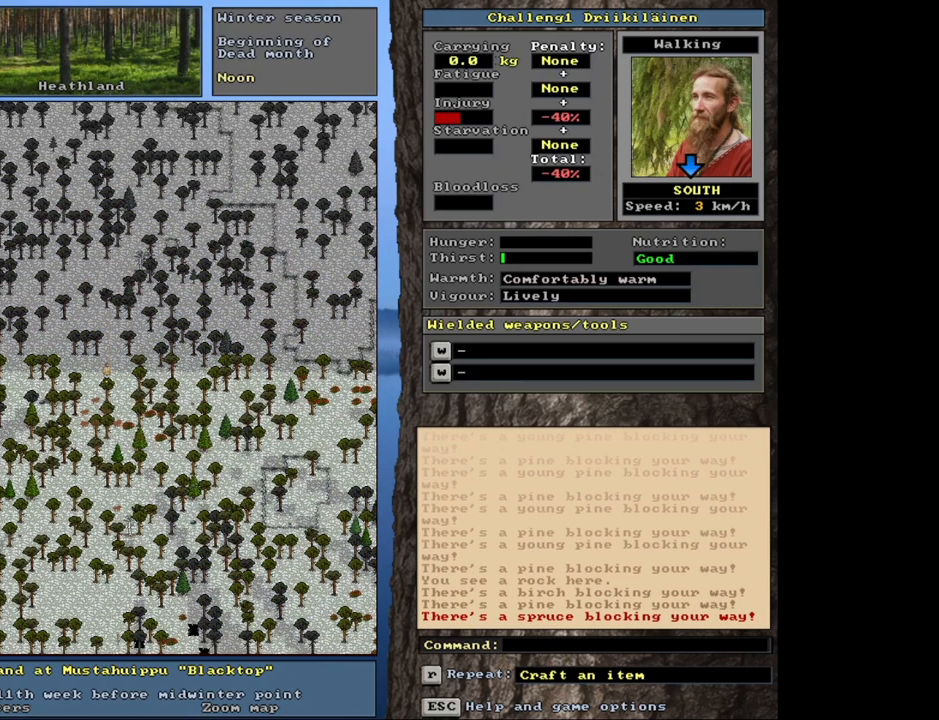
{"keys": ["ctrl"], "mouse": [], "events": [[83, "num2", "up"], [217, "num2", "down"], [283, "num2", "up"], [417, "num2", "down"], [467, "num2", "up"]]}
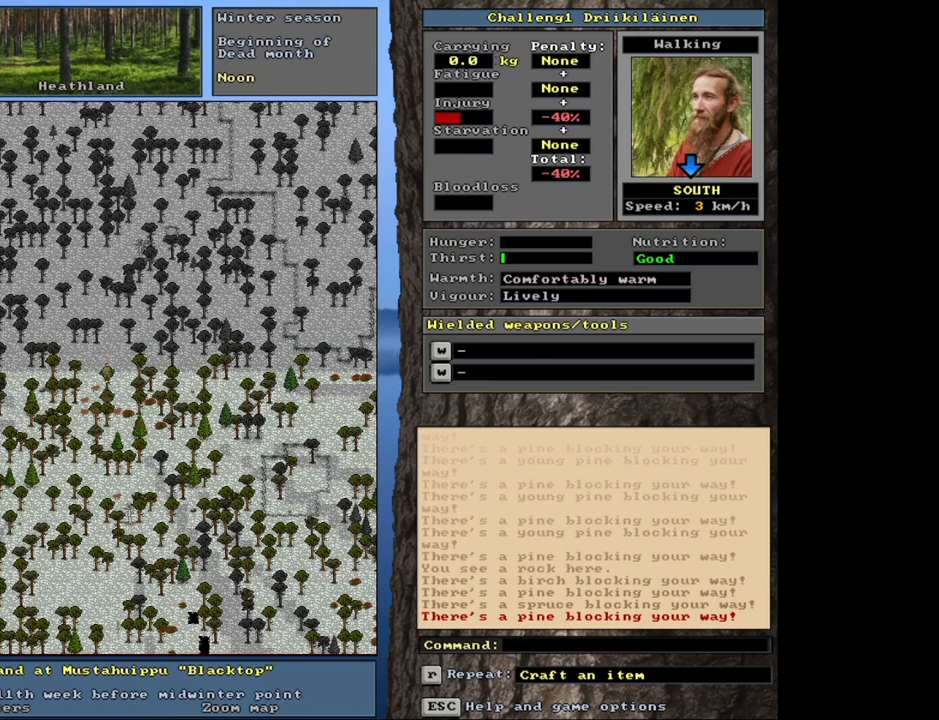
{"keys": ["ctrl", "num2"], "mouse": [], "events": [[100, "num2", "down"], [183, "num2", "up"], [383, "num1", "down"], [450, "num1", "up"], [500, "num2", "down"]]}
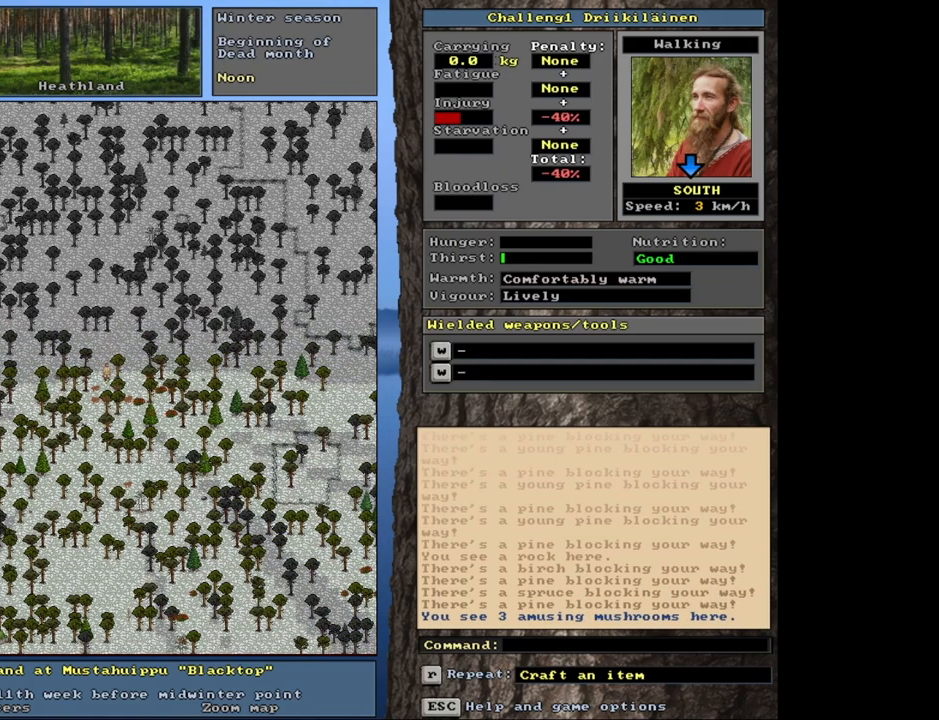
{"keys": ["ctrl", "num3"], "mouse": [], "events": [[67, "num2", "up"], [217, "num2", "down"], [283, "num2", "up"], [383, "num3", "down"]]}
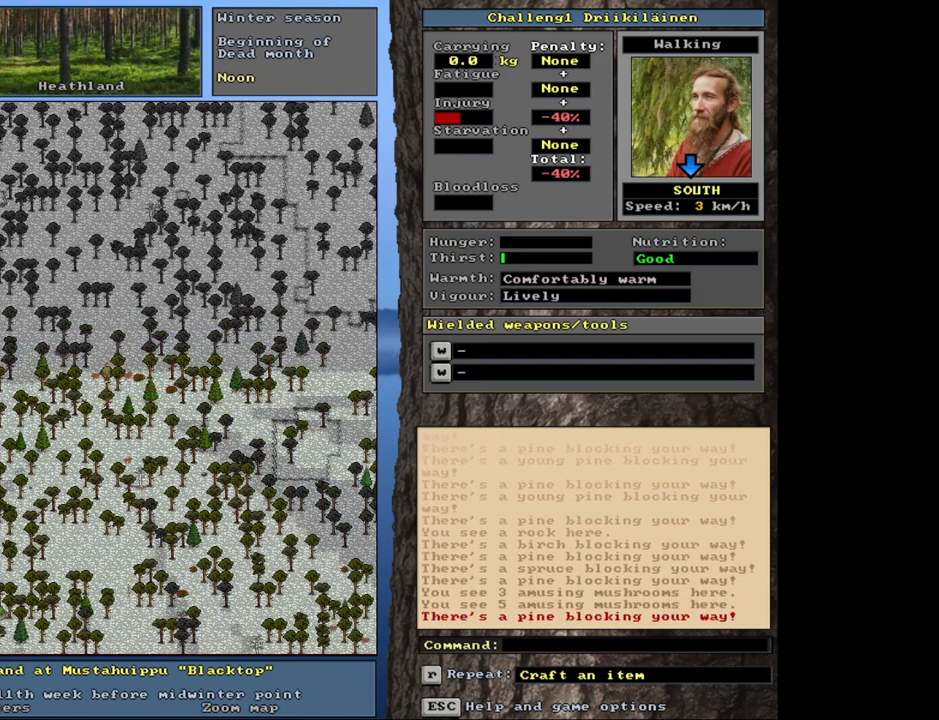
{"keys": ["ctrl", "num2"], "mouse": [], "events": [[17, "num3", "up"], [167, "num2", "down"], [250, "num1", "down"], [267, "num2", "up"], [383, "num1", "up"], [467, "num2", "down"]]}
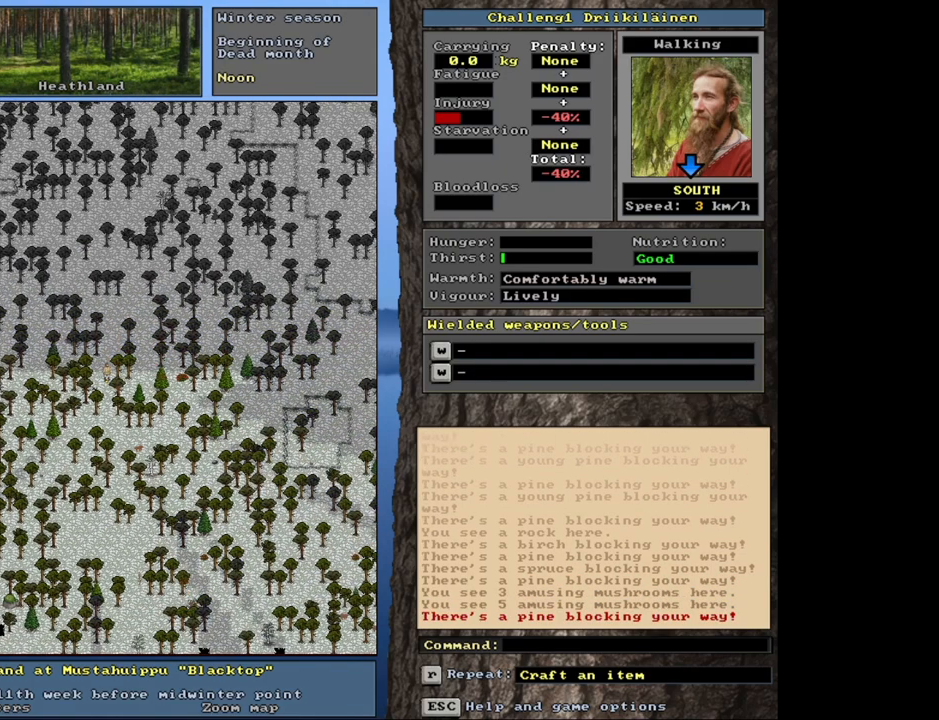
{"keys": ["ctrl"], "mouse": [], "events": [[83, "num1", "down"], [100, "num2", "up"], [183, "num1", "up"]]}
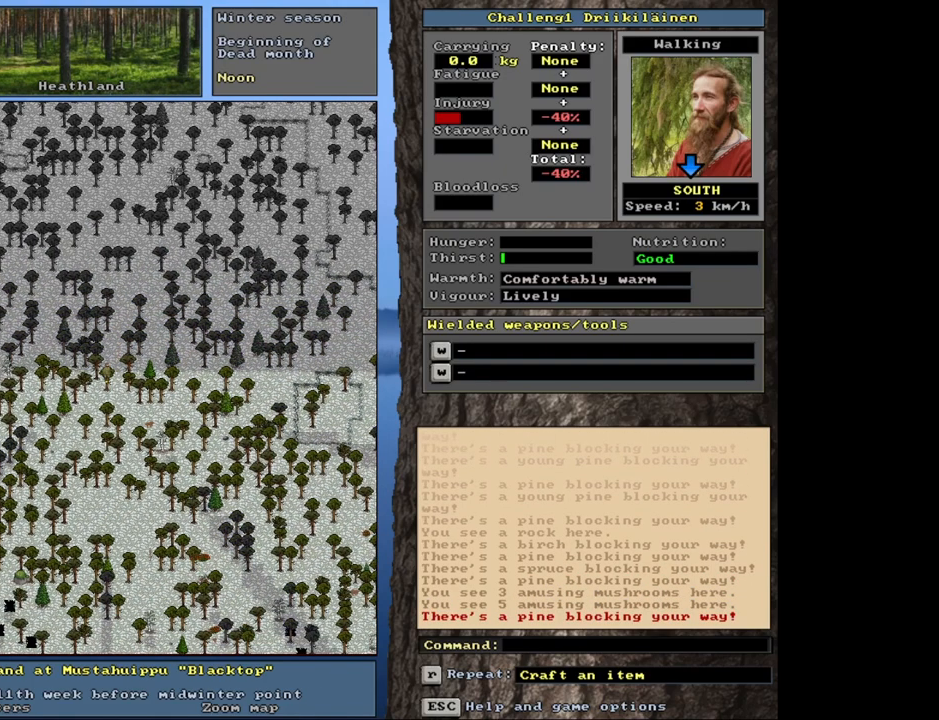
{"keys": ["ctrl"], "mouse": [], "events": []}
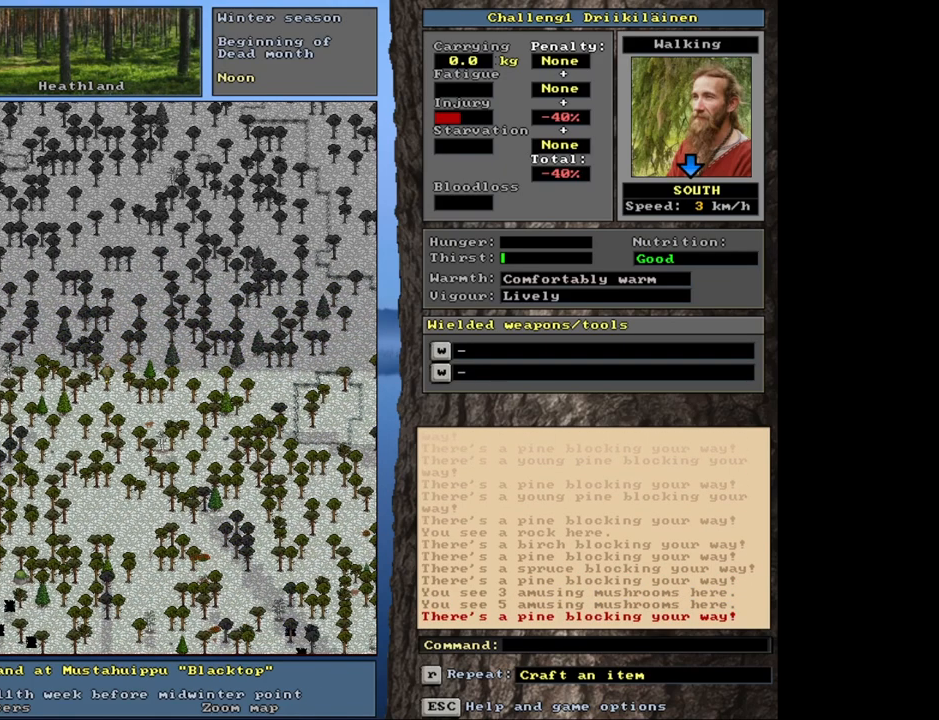
{"keys": ["ctrl", "num2"], "mouse": [], "events": [[33, "num3", "down"], [83, "num3", "up"], [217, "num3", "down"], [300, "num3", "up"], [433, "num3", "down"], [450, "num2", "down"], [450, "num3", "up"]]}
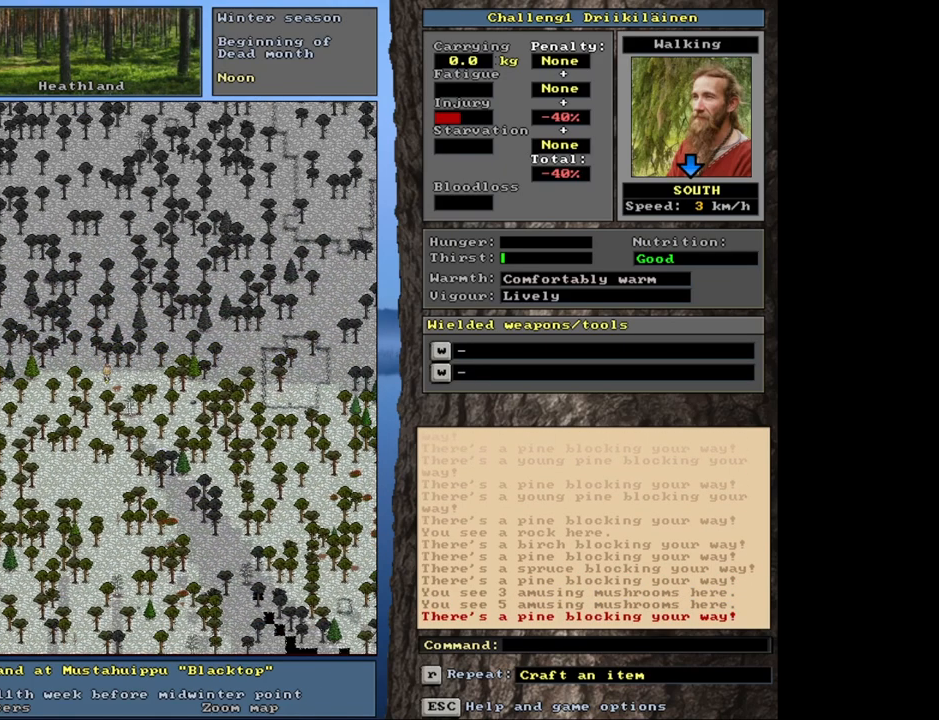
{"keys": ["ctrl", "num2"], "mouse": [], "events": [[100, "num2", "up"], [200, "num2", "down"], [317, "num2", "up"], [417, "num2", "down"]]}
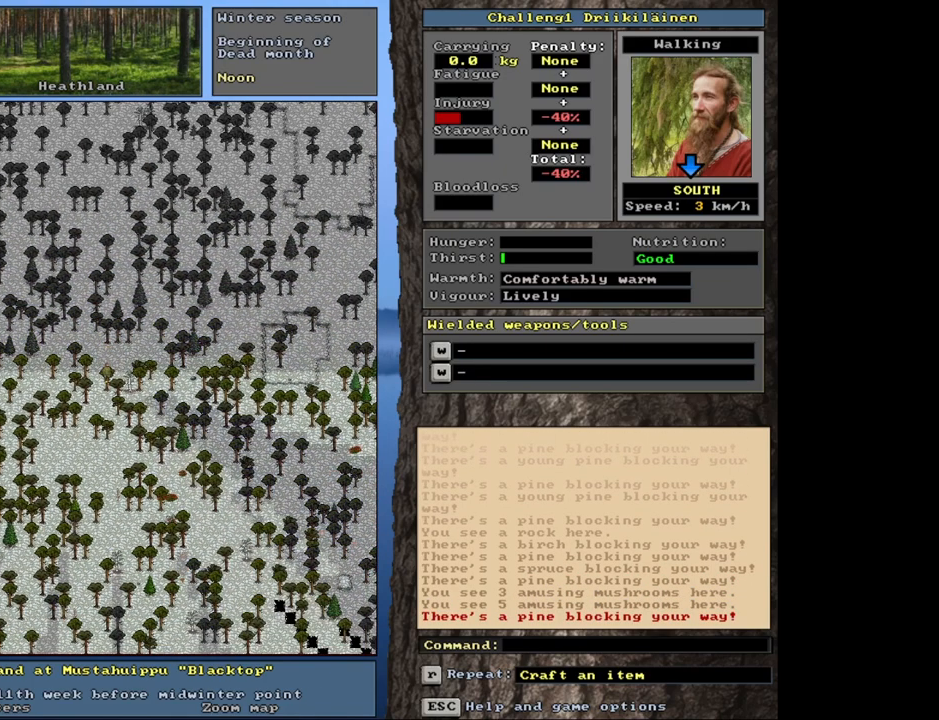
{"keys": ["ctrl", "num2"], "mouse": [], "events": [[50, "num2", "up"], [167, "num1", "down"], [267, "num1", "up"], [433, "num2", "down"]]}
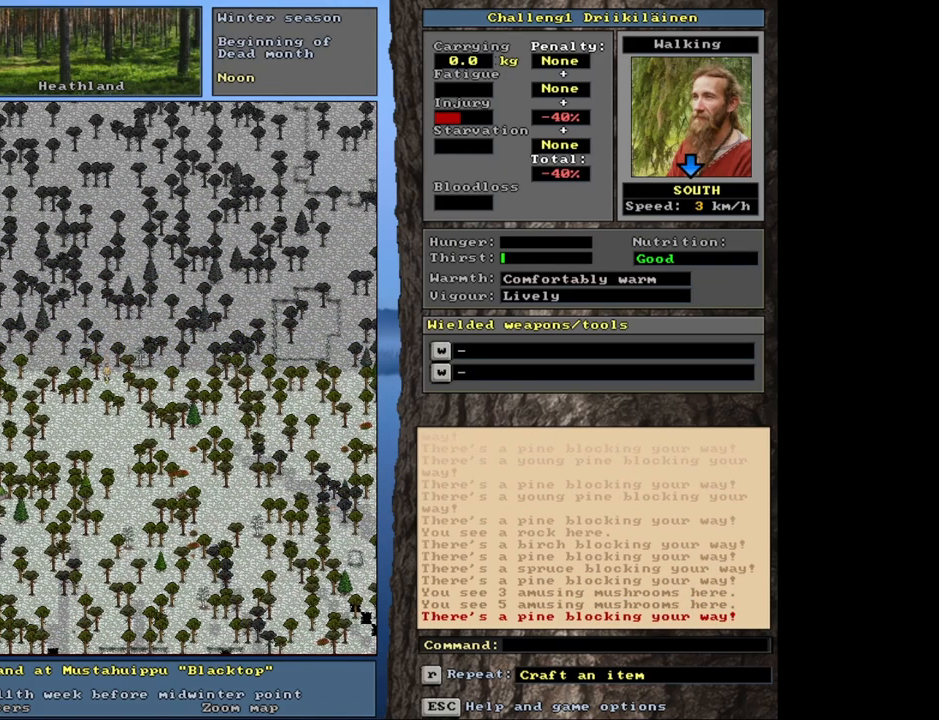
{"keys": ["ctrl"], "mouse": [], "events": [[150, "num2", "up"], [200, "num3", "down"], [300, "num3", "up"]]}
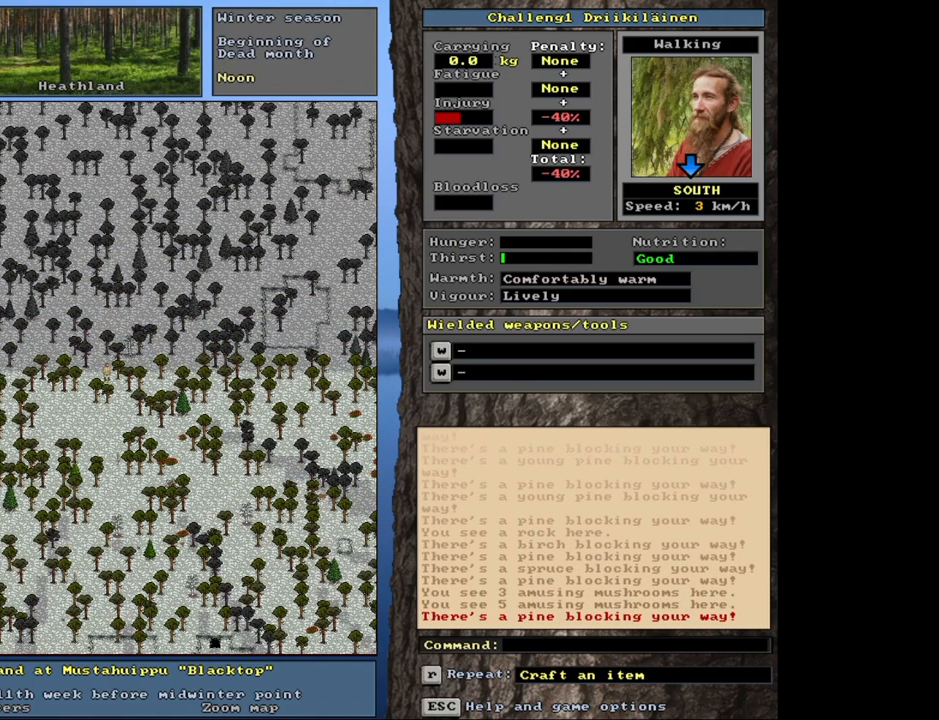
{"keys": ["ctrl", "num2", "num3"], "mouse": [], "events": [[50, "num1", "down"], [167, "num1", "up"], [317, "num3", "down"], [467, "num2", "down"]]}
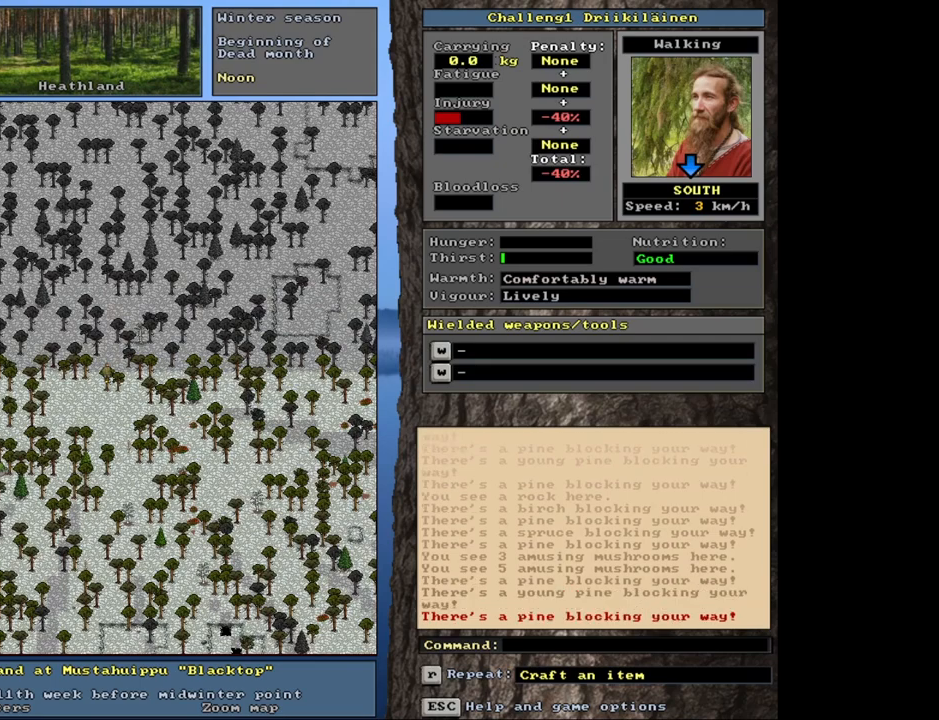
{"keys": ["ctrl", "num2"], "mouse": [], "events": [[17, "num3", "up"], [83, "num2", "up"], [150, "num3", "down"], [200, "num2", "down"], [267, "num3", "up"], [300, "num1", "down"], [333, "num2", "up"], [450, "num1", "up"], [467, "num2", "down"]]}
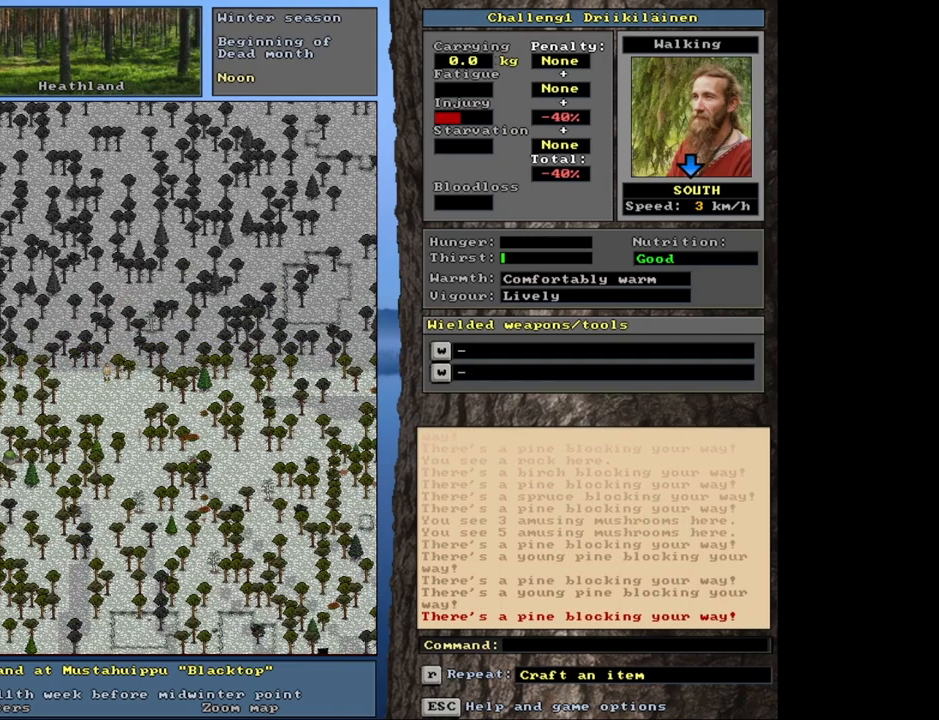
{"keys": ["ctrl", "num2"], "mouse": [], "events": [[100, "num2", "up"], [233, "num2", "down"], [350, "num2", "up"], [450, "num2", "down"]]}
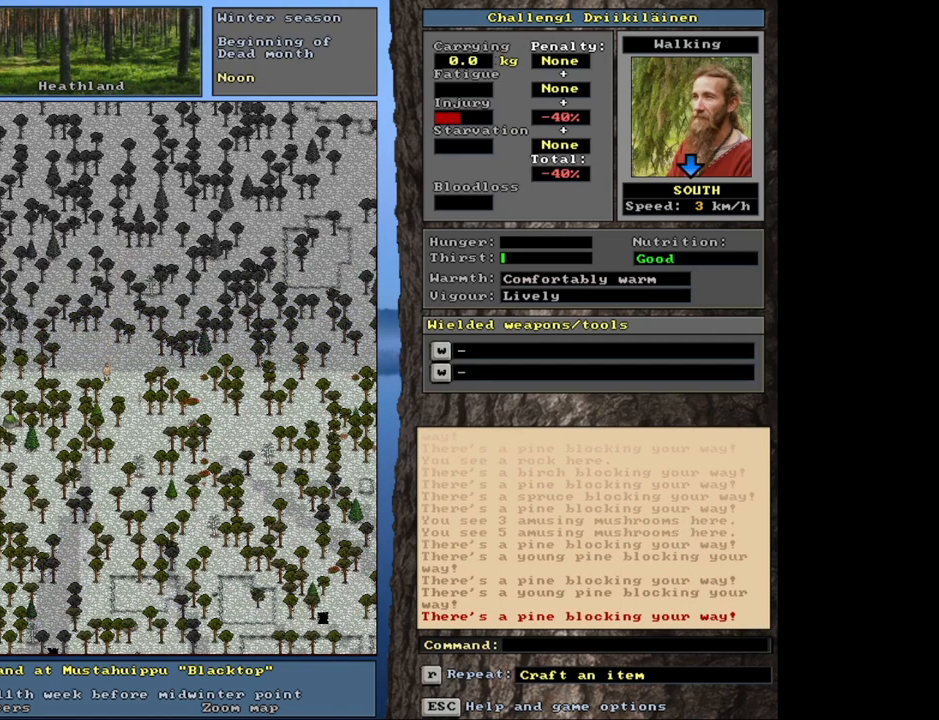
{"keys": ["ctrl", "num2"], "mouse": [], "events": [[17, "num2", "up"], [117, "num2", "down"], [200, "num2", "up"], [317, "num2", "down"], [383, "num2", "up"], [467, "num2", "down"]]}
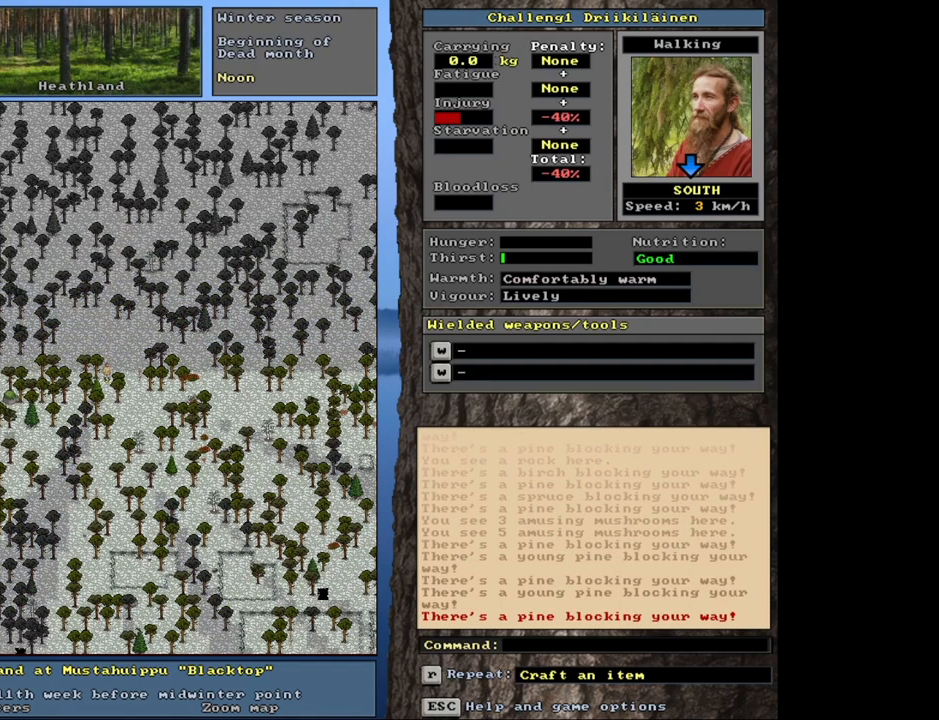
{"keys": ["ctrl", "num1"], "mouse": [], "events": [[50, "num2", "up"], [150, "num2", "down"], [217, "num2", "up"], [300, "num2", "down"], [400, "num2", "up"], [467, "num1", "down"]]}
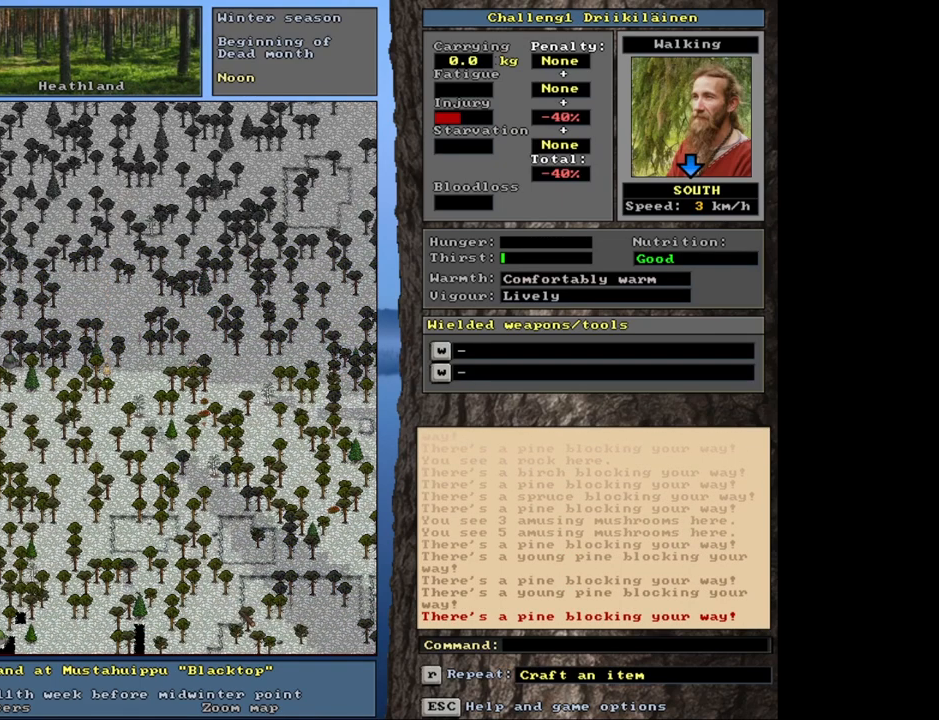
{"keys": ["ctrl"], "mouse": [], "events": [[83, "num1", "up"], [250, "num1", "down"], [333, "num1", "up"], [350, "num2", "down"], [450, "num2", "up"]]}
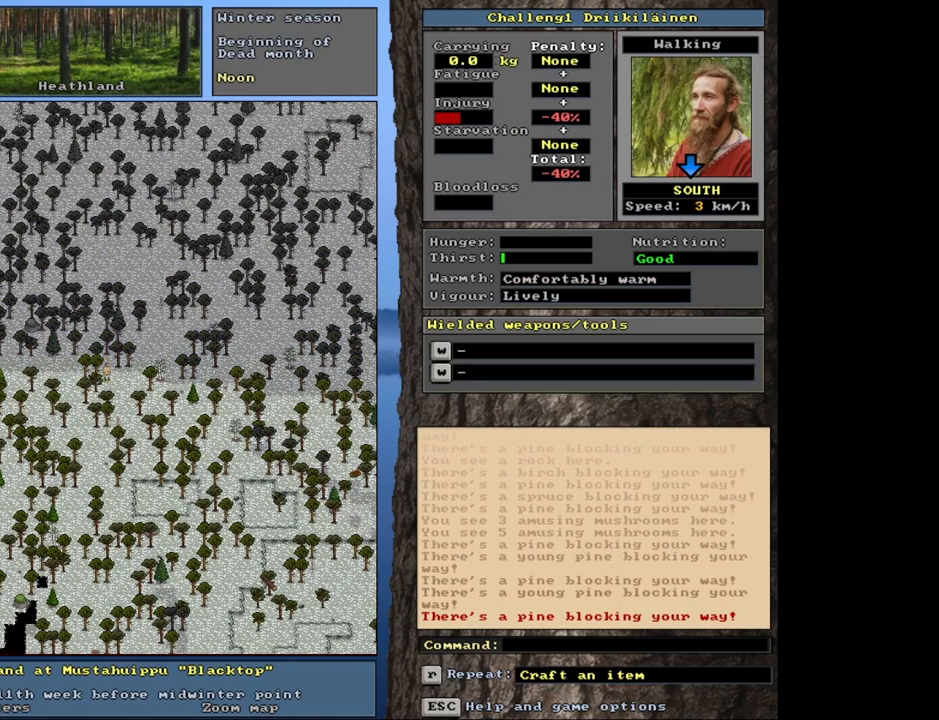
{"keys": ["ctrl"], "mouse": [], "events": [[50, "num2", "down"], [117, "num2", "up"], [250, "num2", "down"], [317, "num1", "down"], [333, "num2", "up"], [433, "num1", "up"]]}
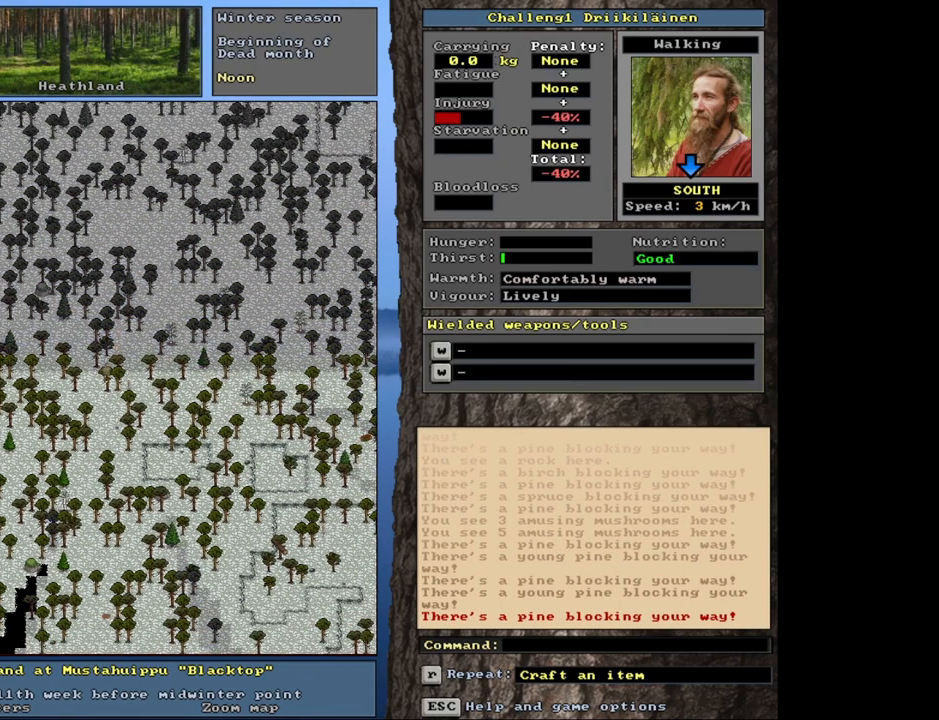
{"keys": ["ctrl"], "mouse": [], "events": [[50, "num1", "down"], [133, "num1", "up"]]}
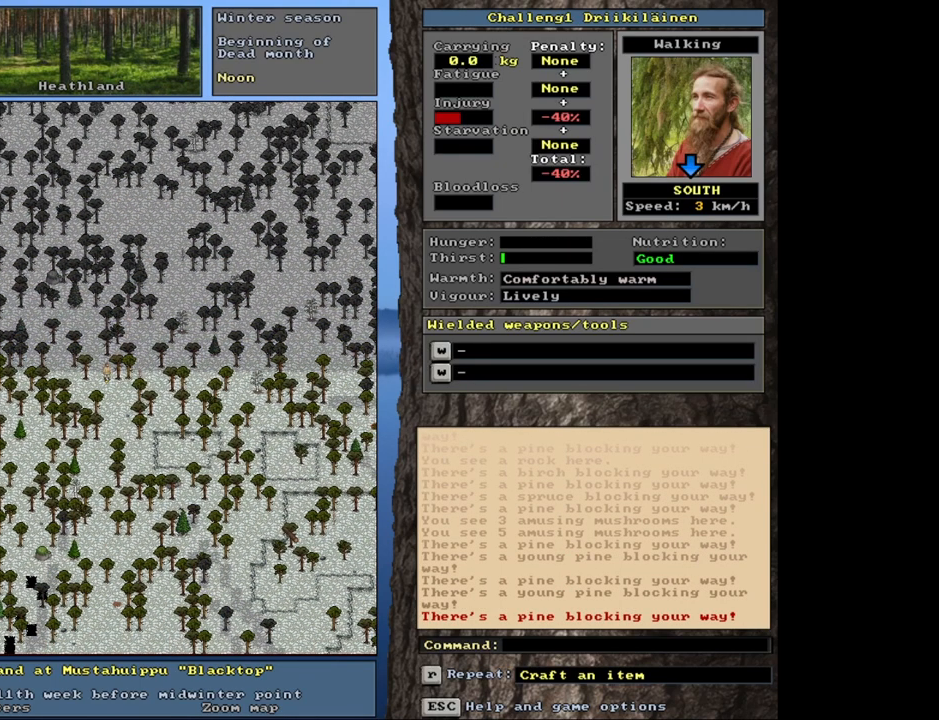
{"keys": ["ctrl"], "mouse": [], "events": []}
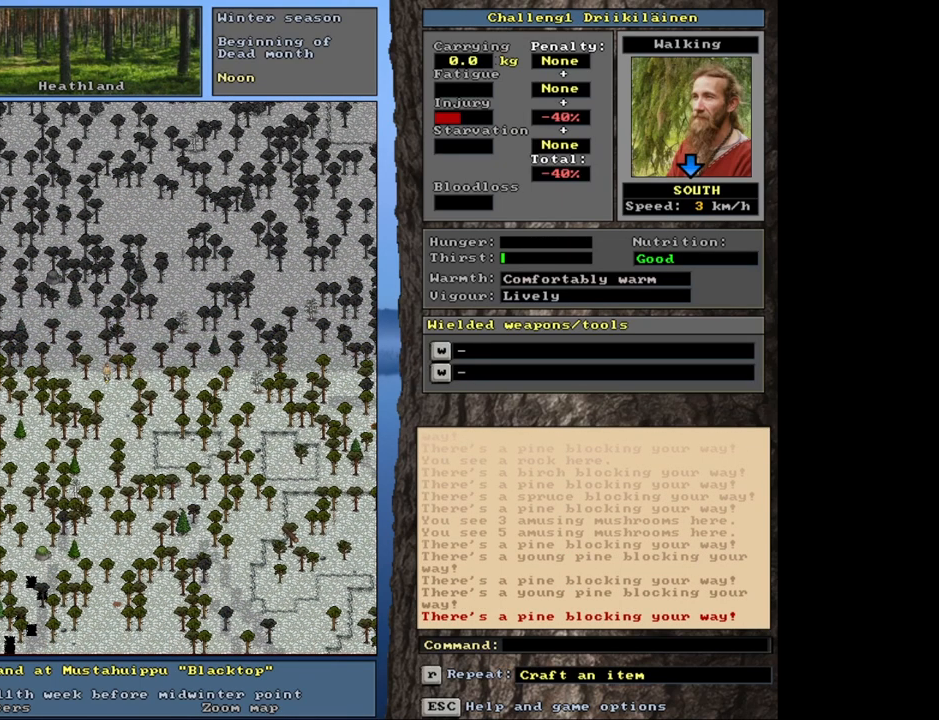
{"keys": [], "mouse": [], "events": [[283, "ctrl", "up"], [317, "num3", "down"], [400, "num3", "up"]]}
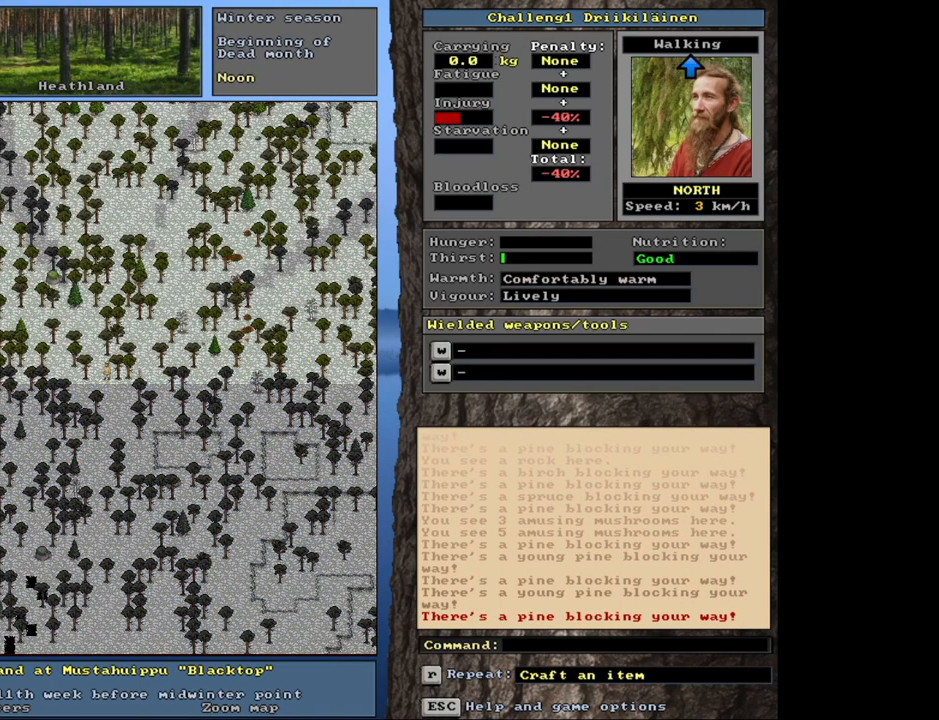
{"keys": ["ctrl", "num8"], "mouse": [], "events": [[50, "ctrl", "down"], [233, "num9", "down"], [317, "num9", "up"], [450, "num8", "down"]]}